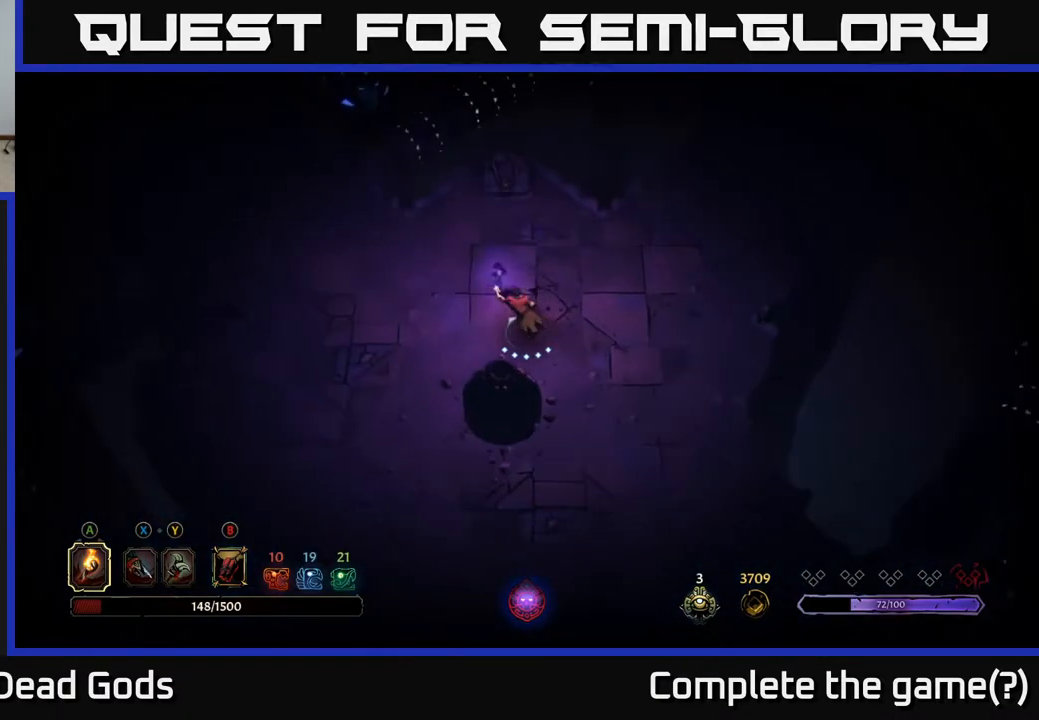
Gameplay with a controller (Xbox layout); each line is a JSON object with the inputs held at the frame after it. "events" lists button and stick changes between this image and that frame as [ms after this image, input, new state], when the widget could be followed in between.
{"buttons": [], "left_stick": "up-left", "right_stick": "center", "events": [[117, "left_stick", "up"], [350, "left_stick", "up-left"]]}
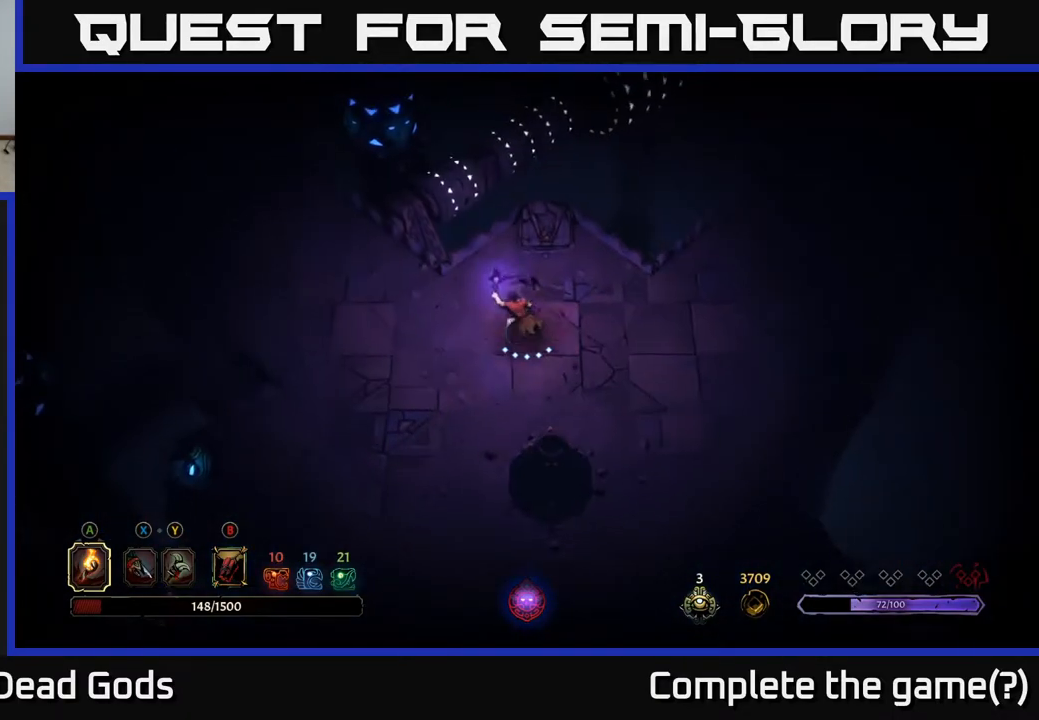
{"buttons": [], "left_stick": "right", "right_stick": "center", "events": [[67, "left_stick", "up-right"], [183, "left_stick", "right"]]}
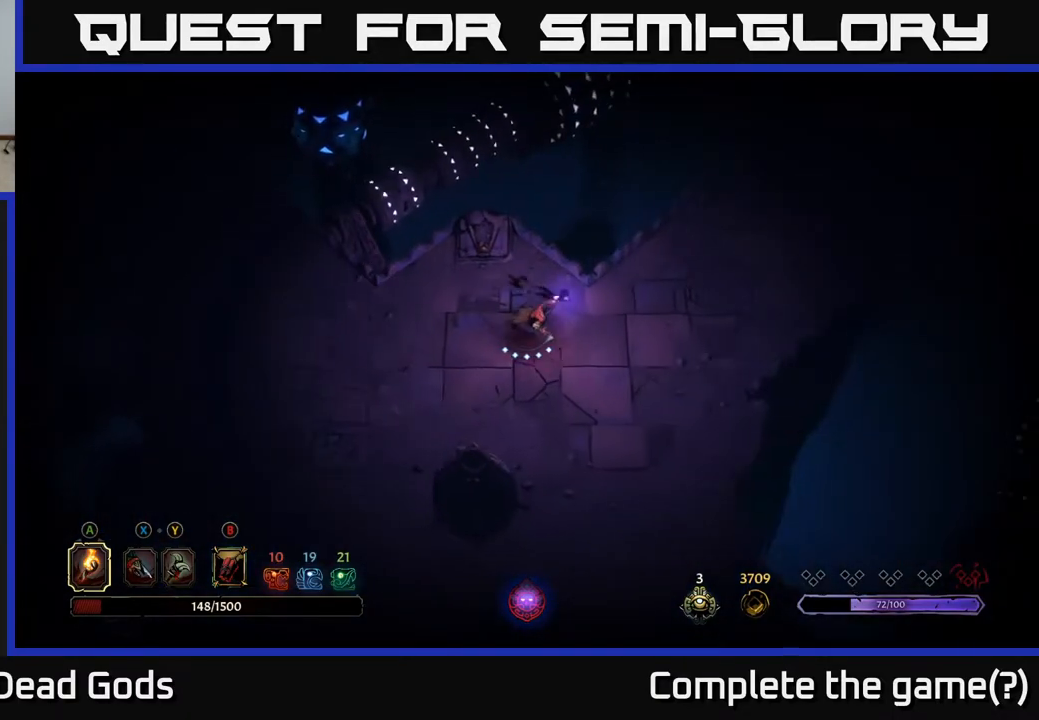
{"buttons": [], "left_stick": "up-right", "right_stick": "center", "events": [[283, "left_stick", "up-right"]]}
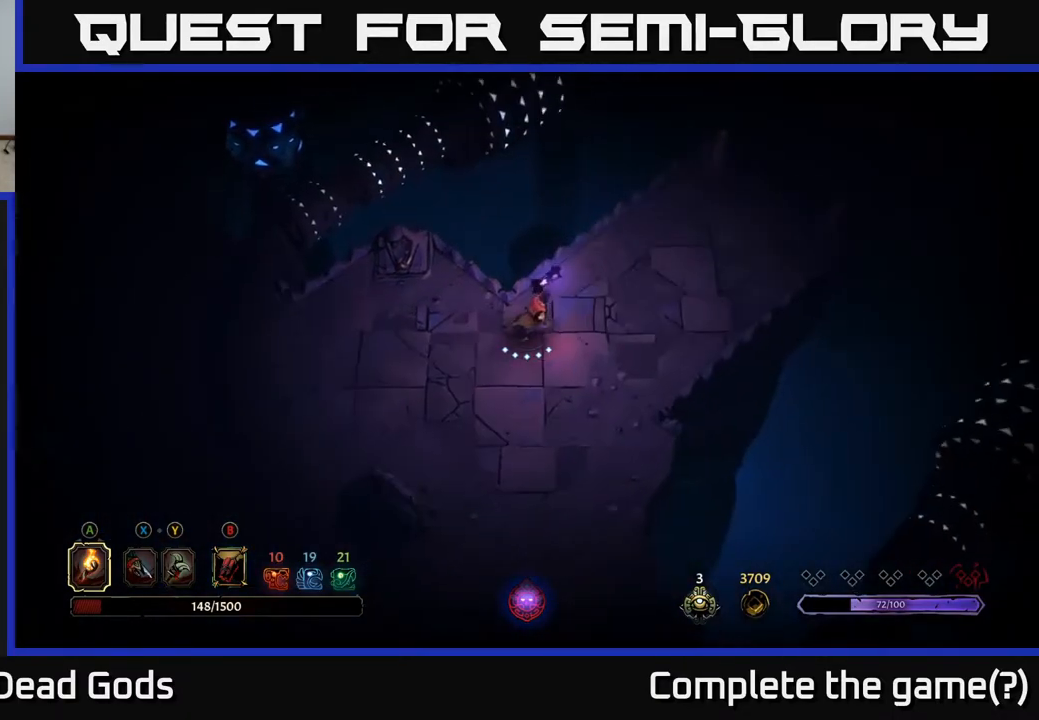
{"buttons": [], "left_stick": "up-right", "right_stick": "center", "events": []}
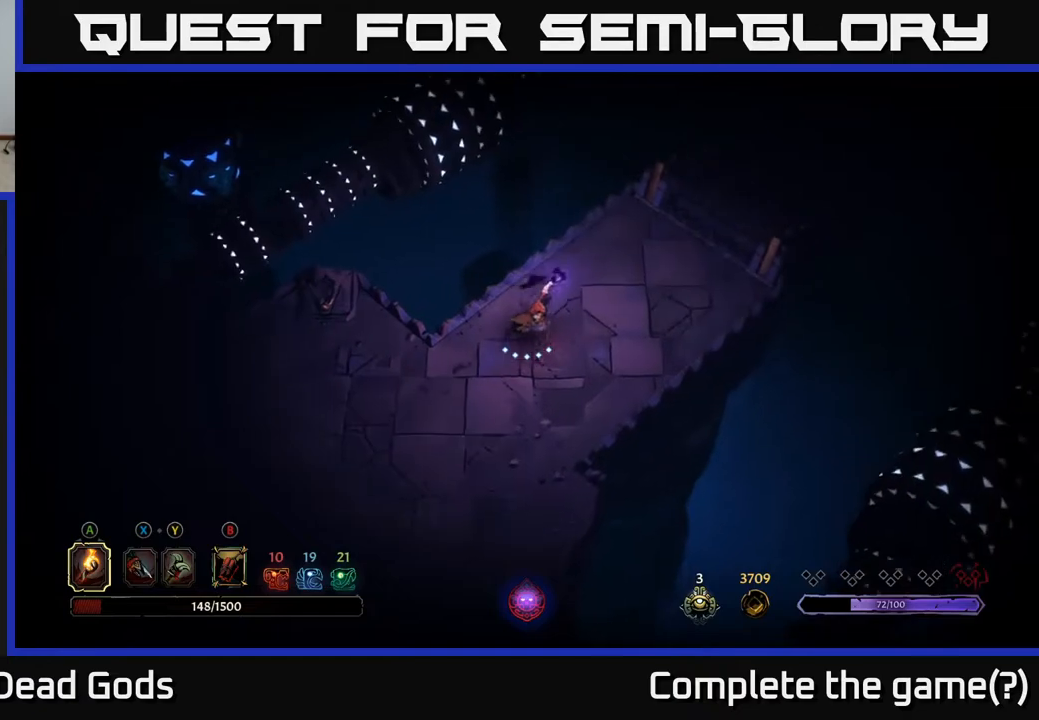
{"buttons": [], "left_stick": "left", "right_stick": "center", "events": [[333, "left_stick", "left"]]}
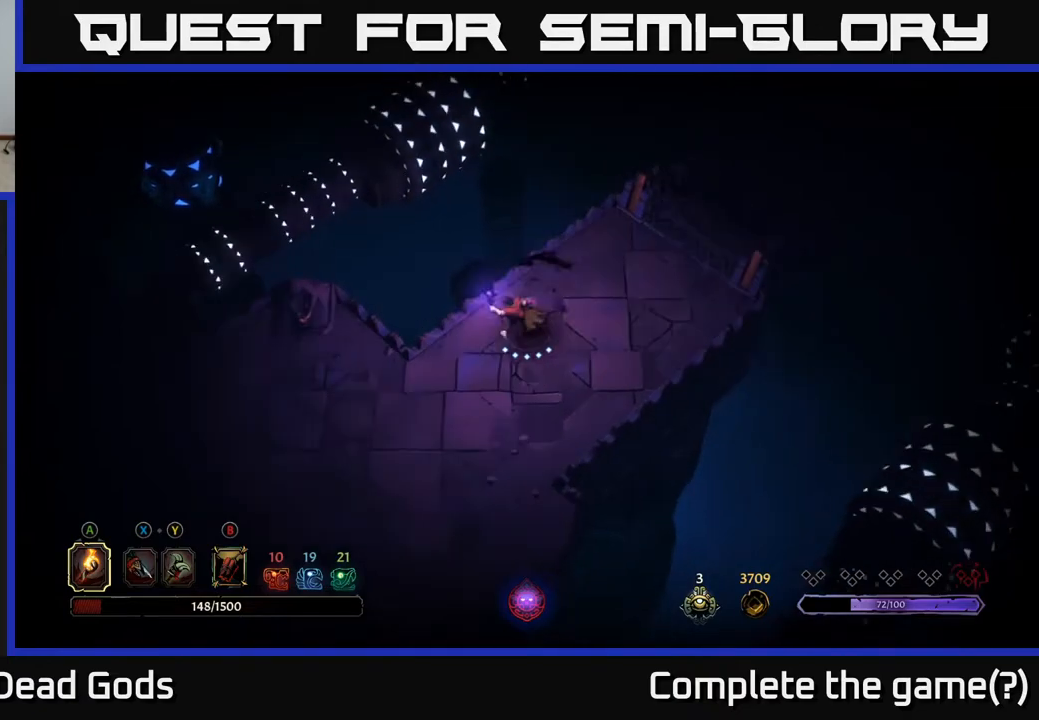
{"buttons": [], "left_stick": "left", "right_stick": "center", "events": []}
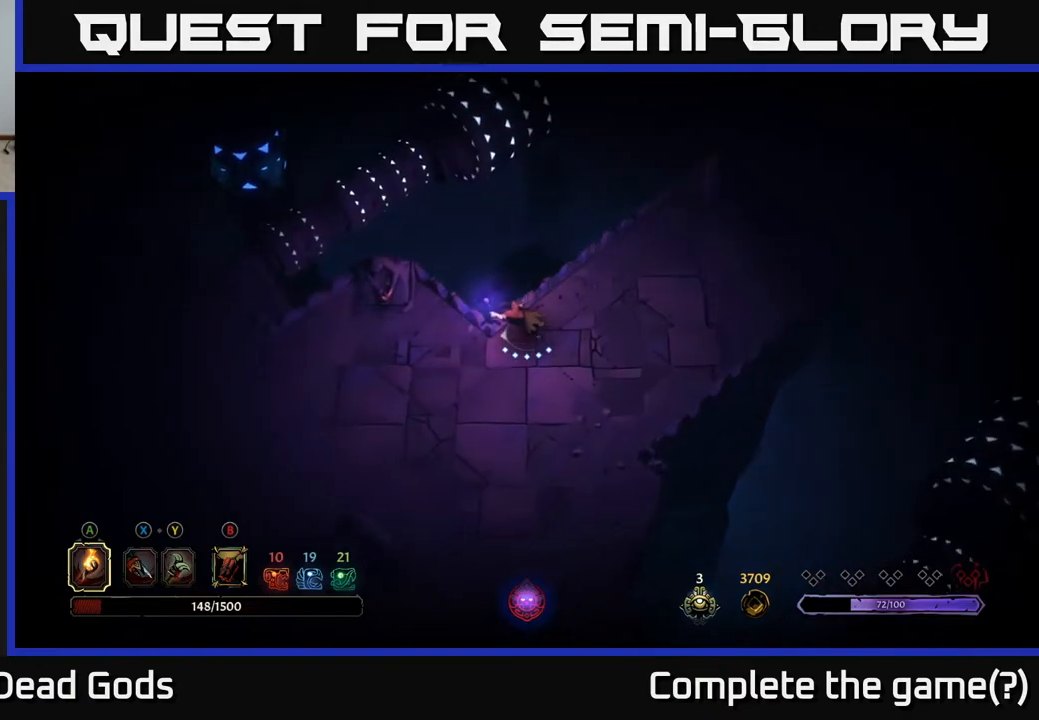
{"buttons": [], "left_stick": "left", "right_stick": "center", "events": []}
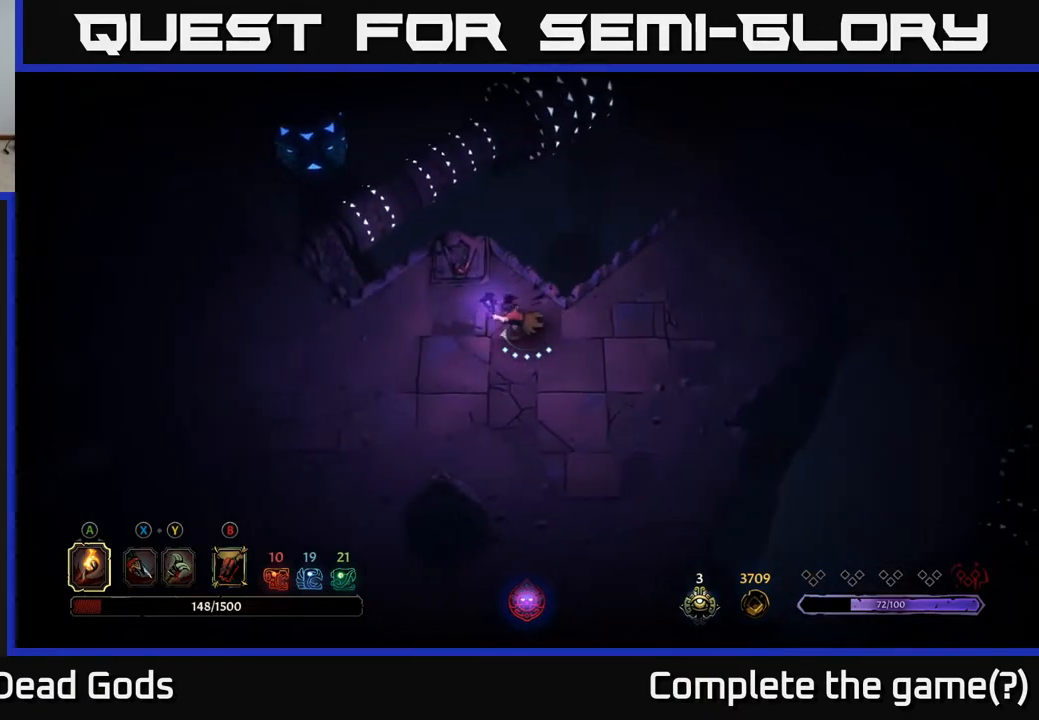
{"buttons": [], "left_stick": "left", "right_stick": "center", "events": [[67, "R2", "down"], [267, "R2", "up"], [267, "left_stick", "center"], [433, "left_stick", "left"]]}
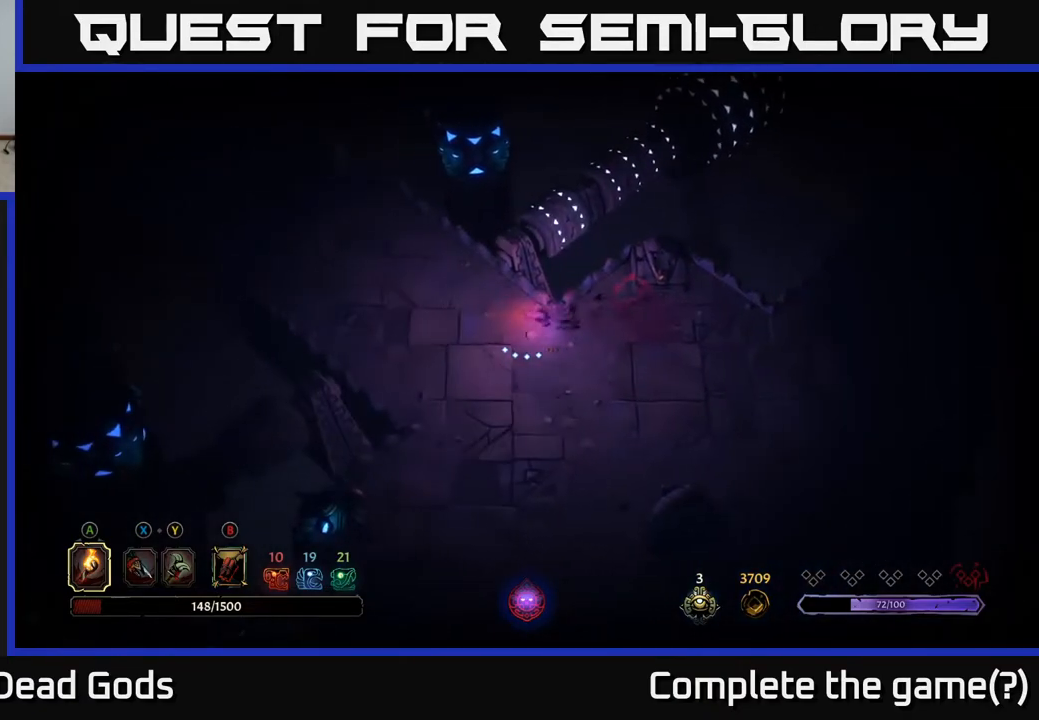
{"buttons": [], "left_stick": "left", "right_stick": "center", "events": []}
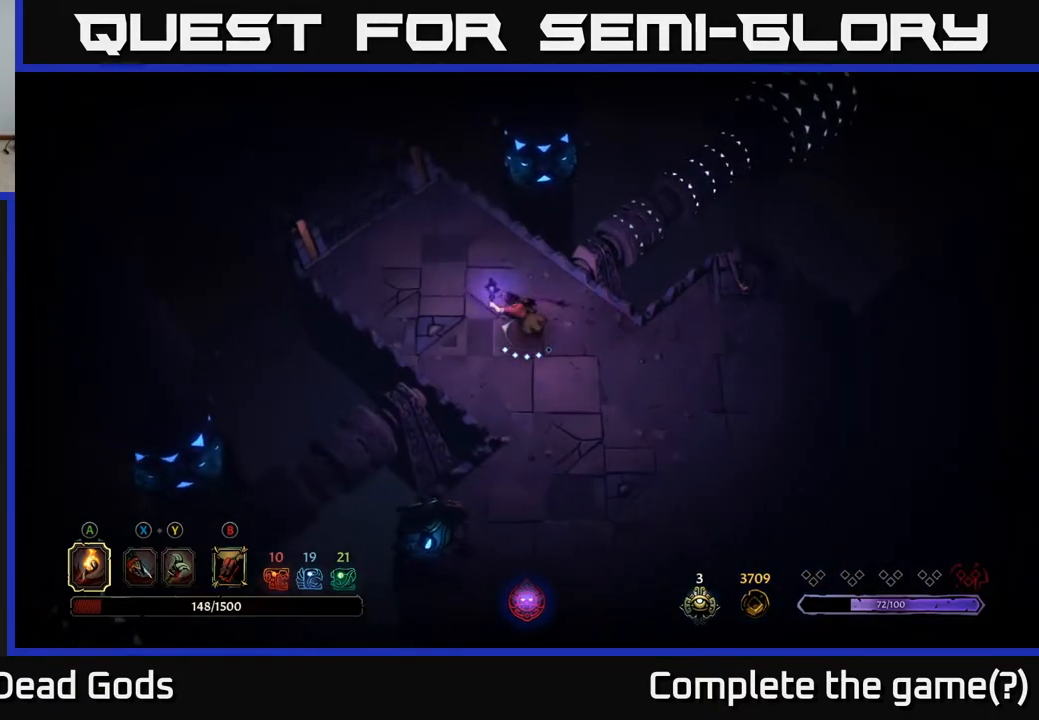
{"buttons": [], "left_stick": "up-left", "right_stick": "center", "events": [[117, "left_stick", "up-left"]]}
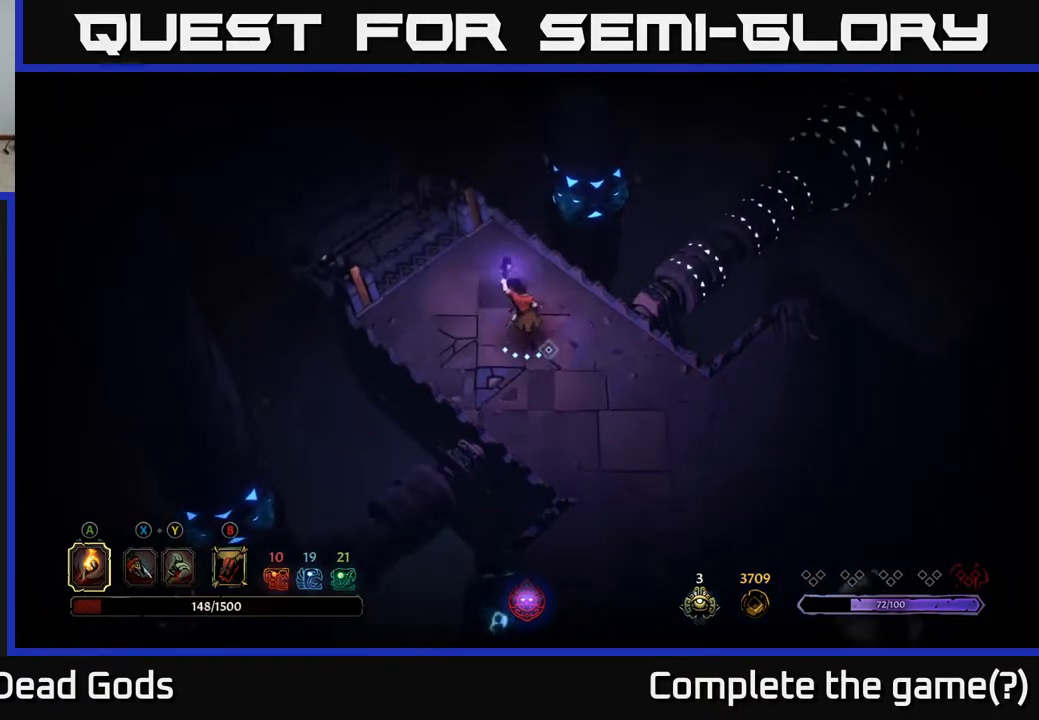
{"buttons": [], "left_stick": "up-left", "right_stick": "center", "events": []}
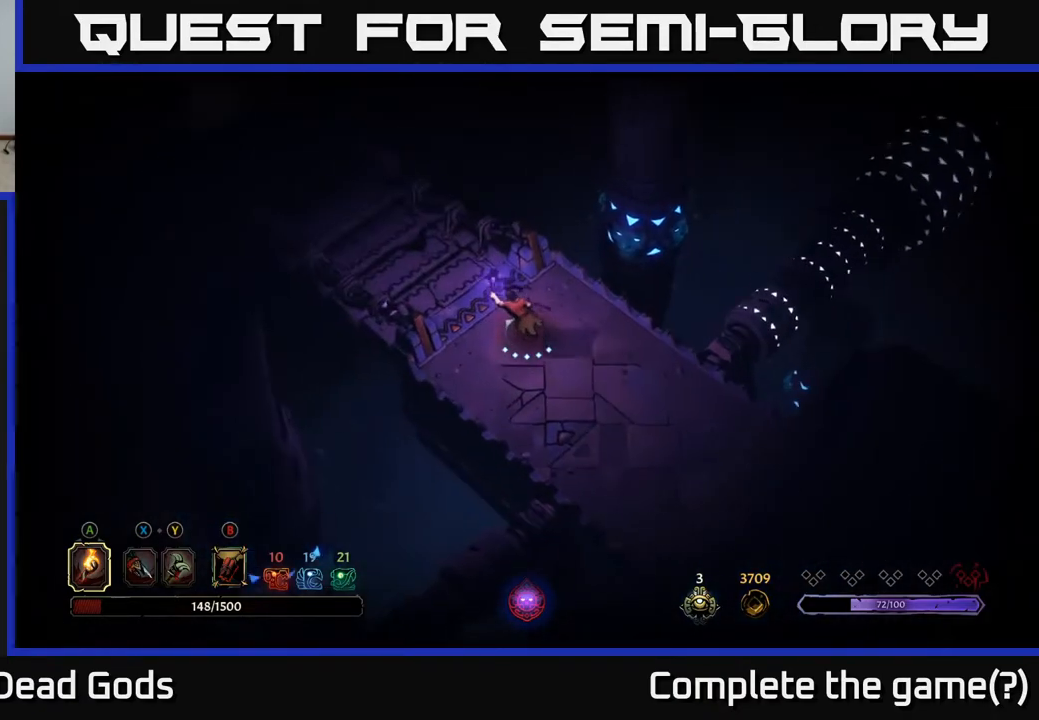
{"buttons": ["R1"], "left_stick": "up-left", "right_stick": "center", "events": [[417, "R1", "down"]]}
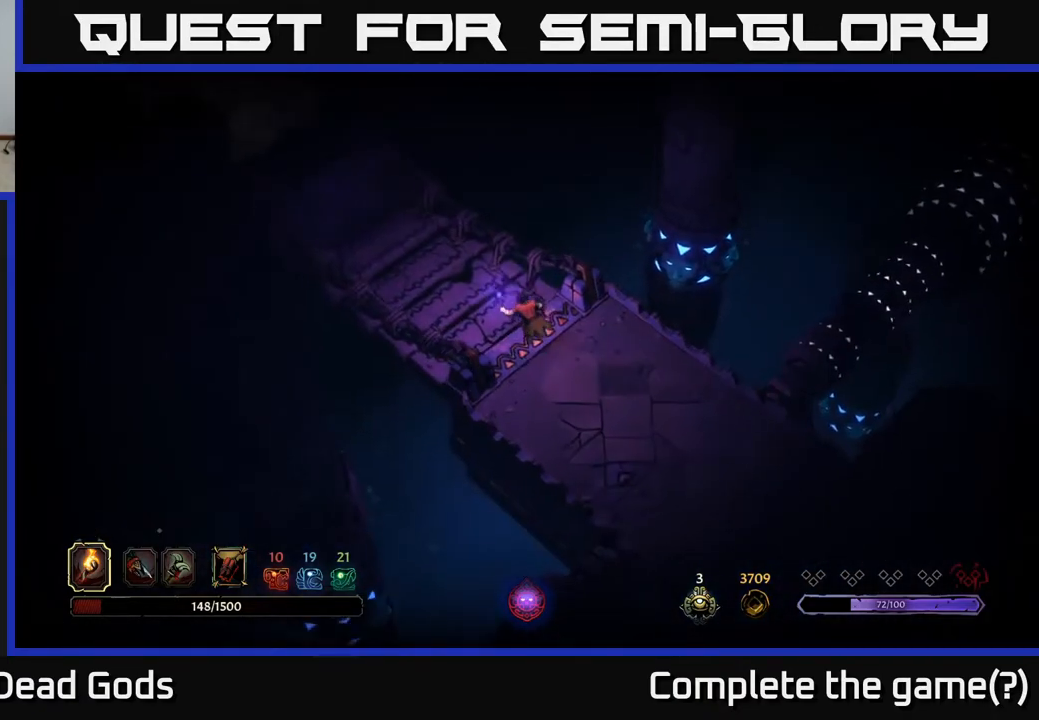
{"buttons": [], "left_stick": "center", "right_stick": "center", "events": [[33, "left_stick", "center"], [150, "R1", "up"]]}
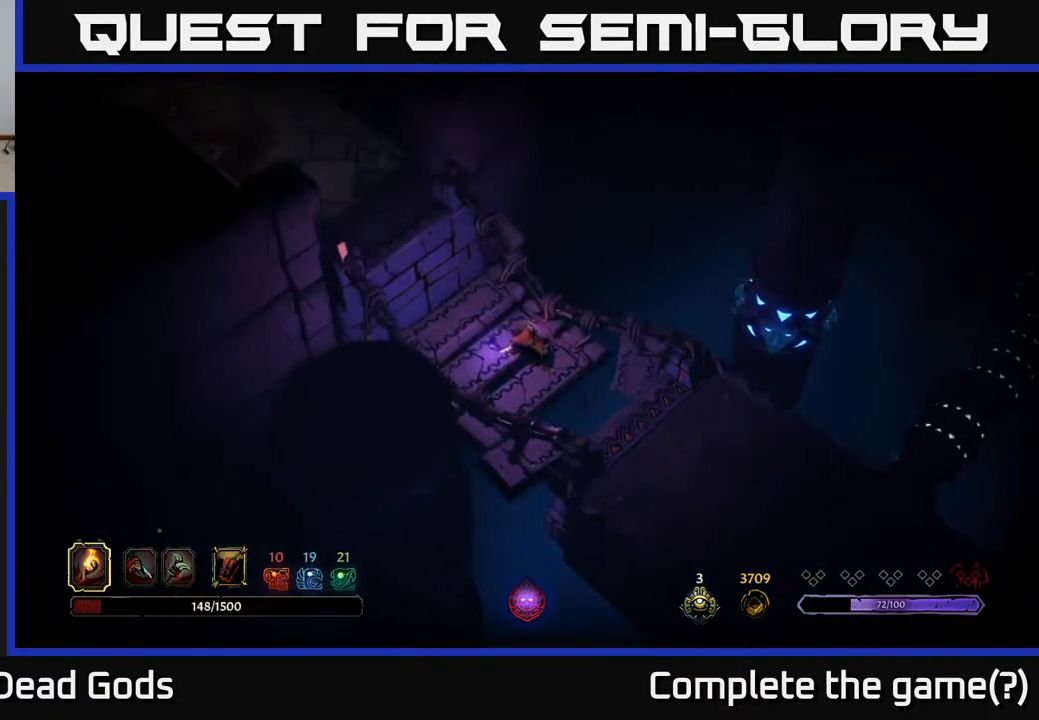
{"buttons": [], "left_stick": "center", "right_stick": "center", "events": []}
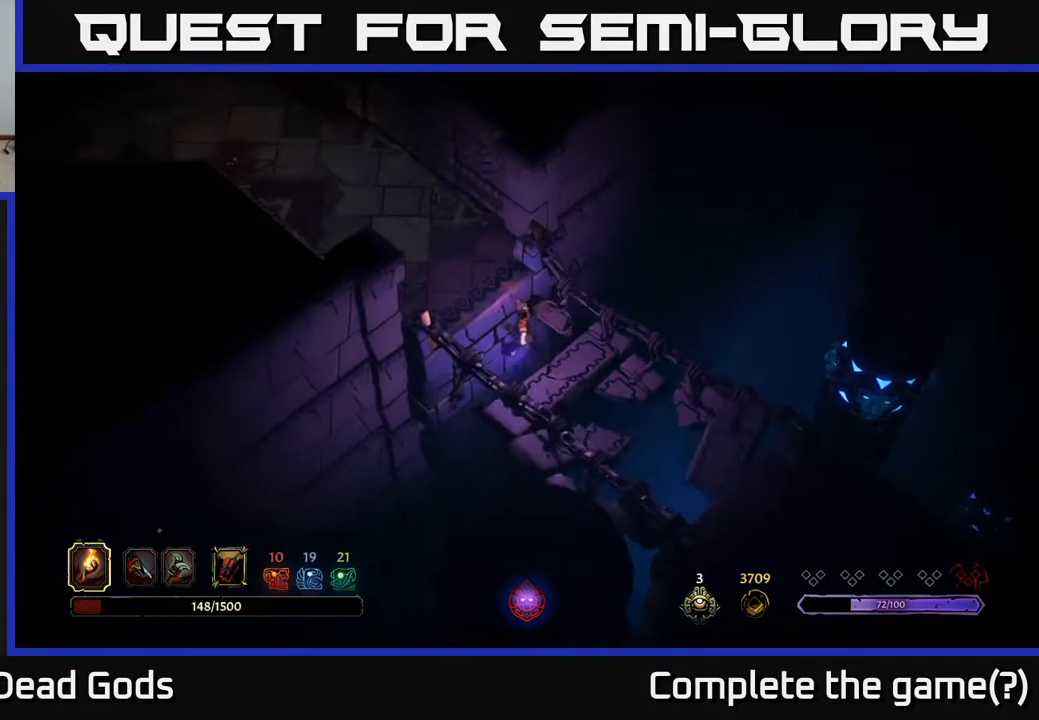
{"buttons": [], "left_stick": "center", "right_stick": "center", "events": []}
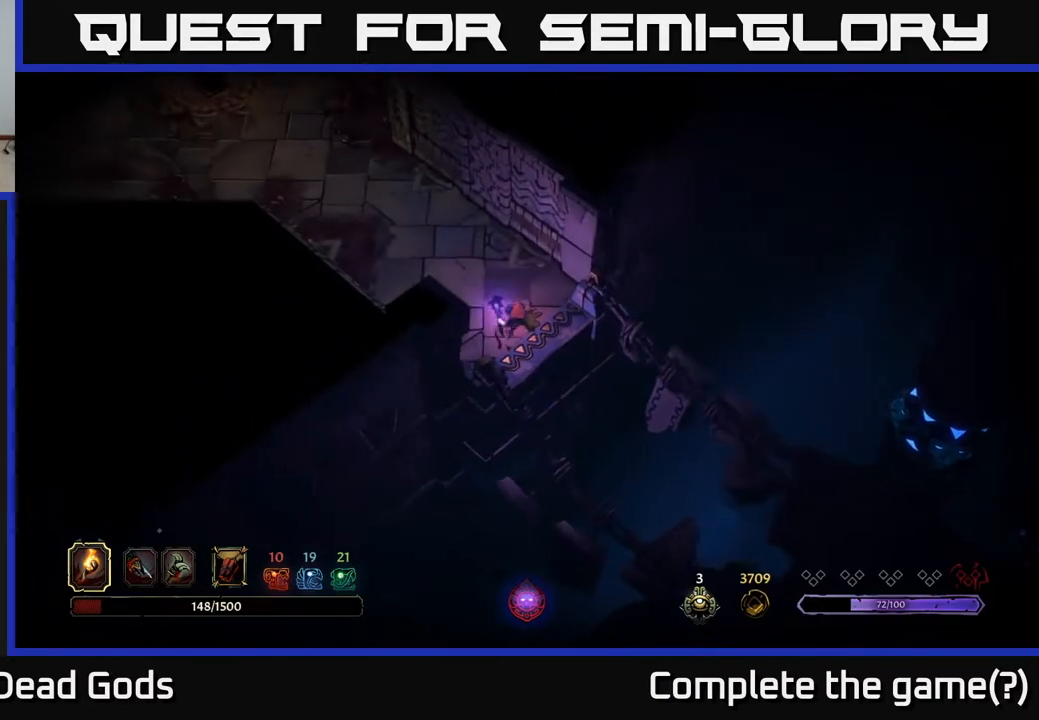
{"buttons": [], "left_stick": "up-left", "right_stick": "center", "events": [[17, "left_stick", "up-left"]]}
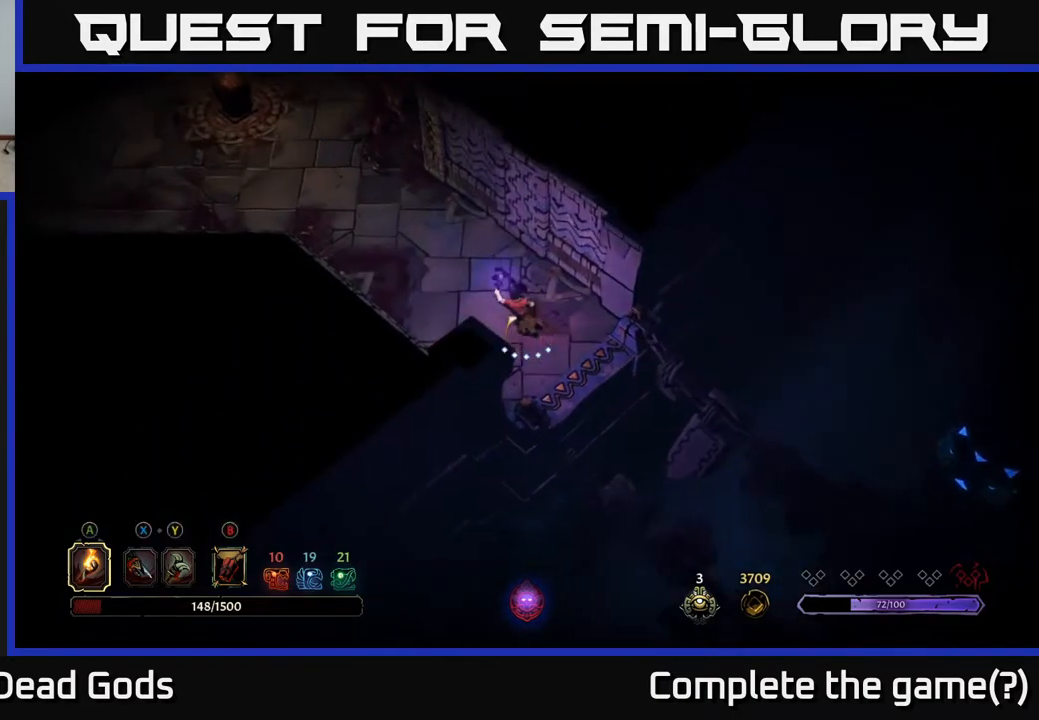
{"buttons": [], "left_stick": "up-left", "right_stick": "center", "events": []}
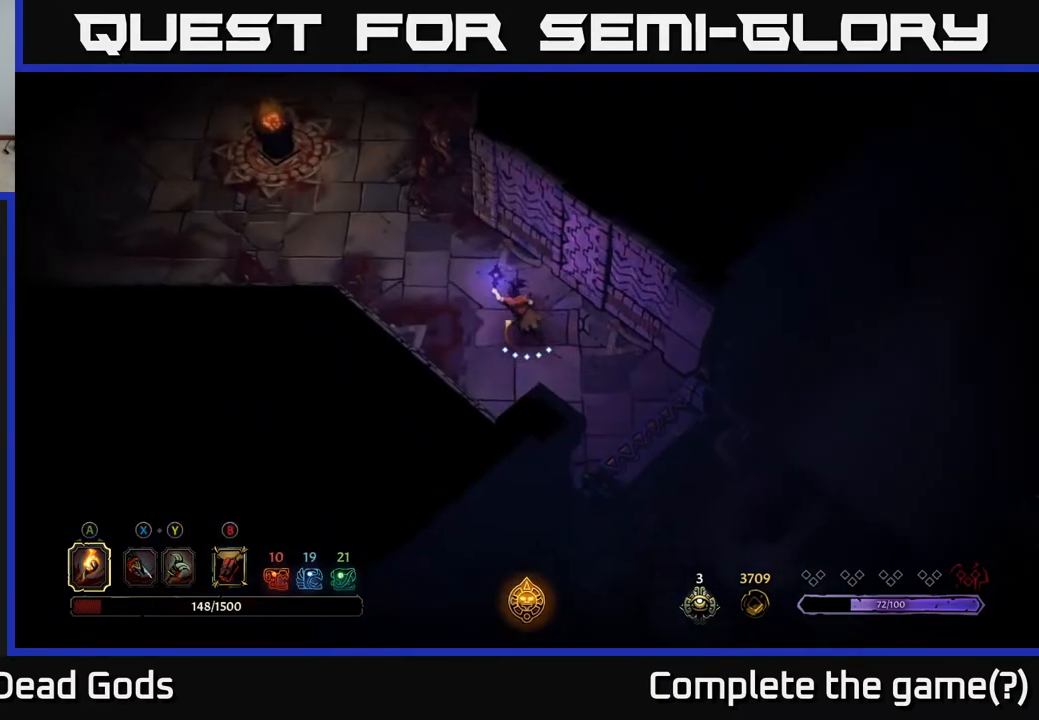
{"buttons": [], "left_stick": "up-left", "right_stick": "center", "events": []}
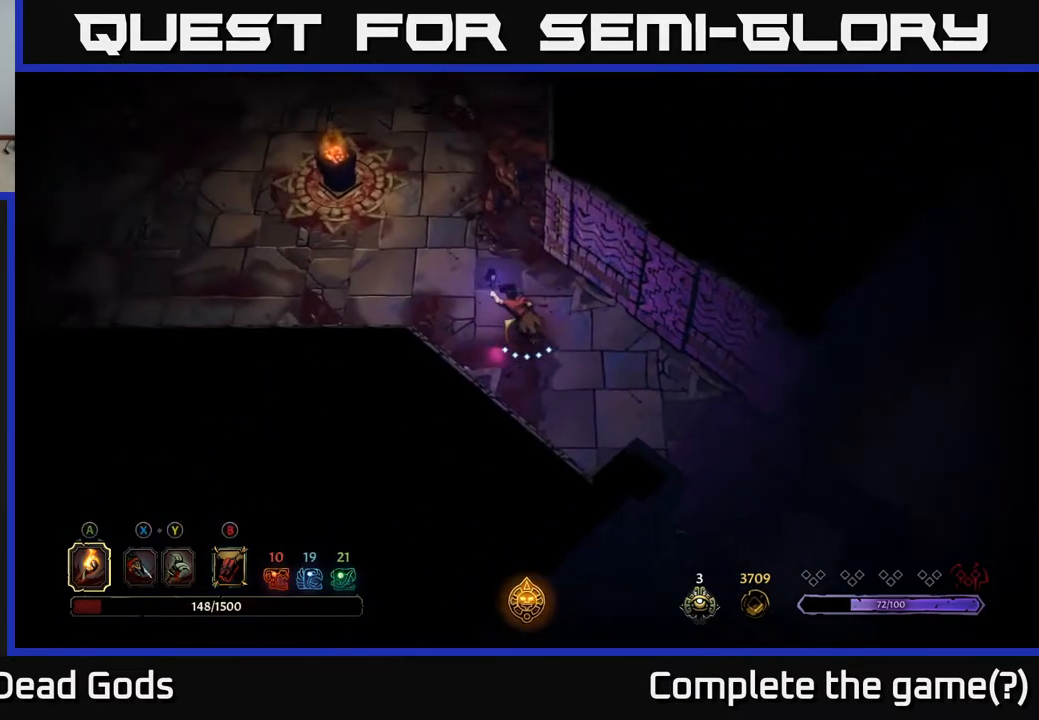
{"buttons": [], "left_stick": "up-left", "right_stick": "center", "events": [[100, "left_stick", "left"], [333, "left_stick", "up-left"]]}
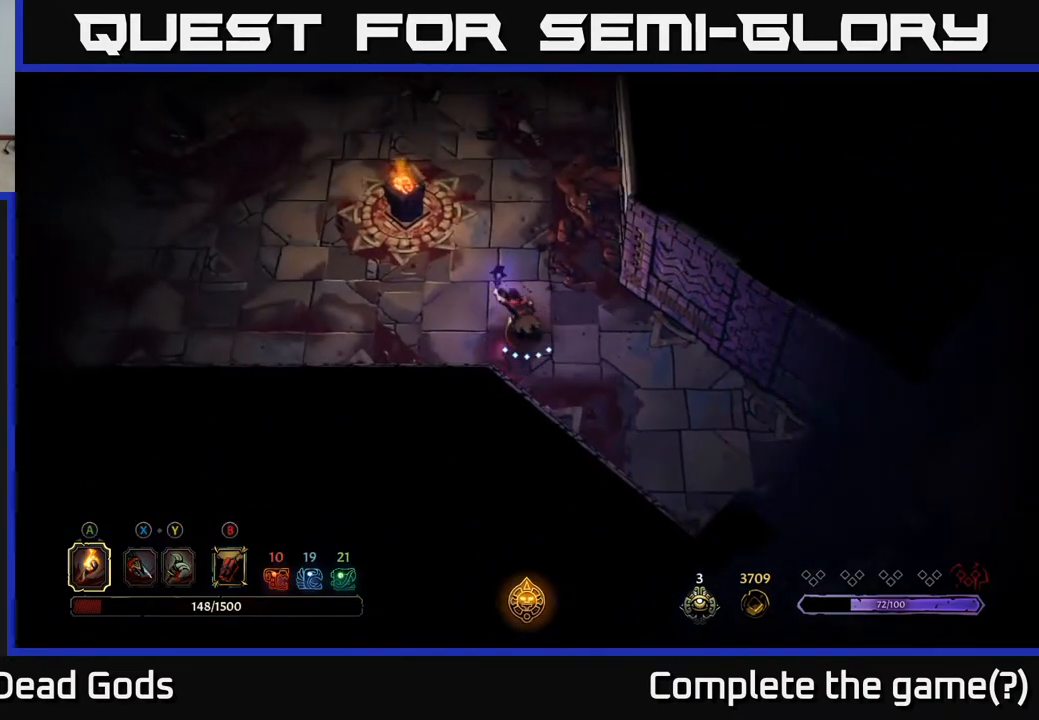
{"buttons": [], "left_stick": "up-left", "right_stick": "center", "events": []}
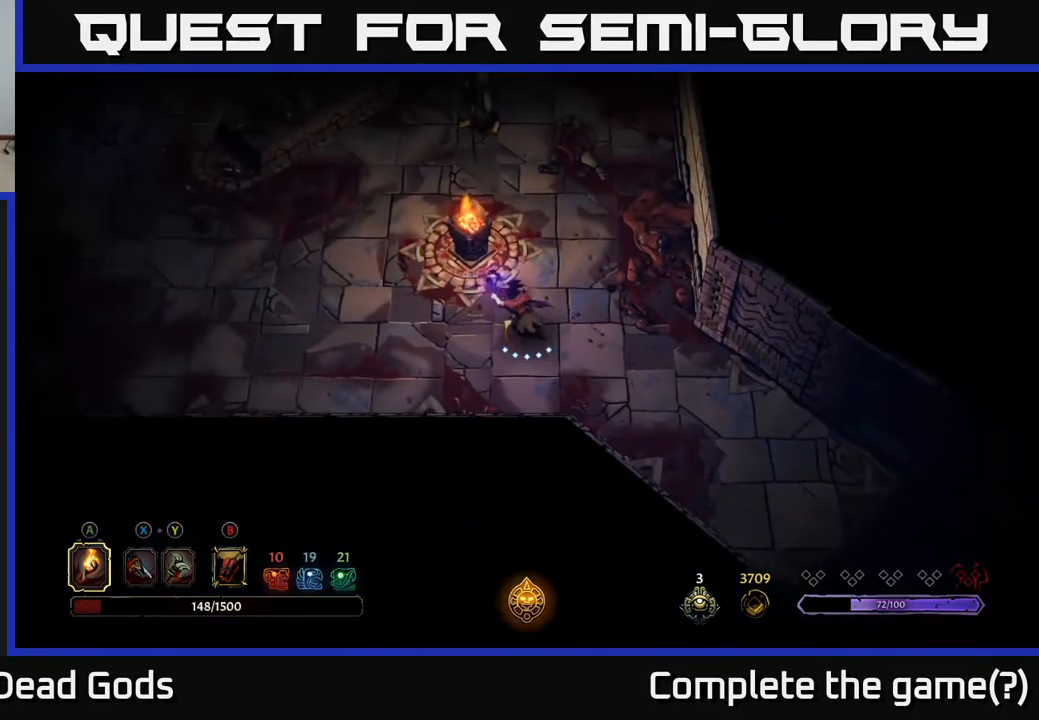
{"buttons": [], "left_stick": "left", "right_stick": "center", "events": [[33, "left_stick", "center"], [267, "left_stick", "left"]]}
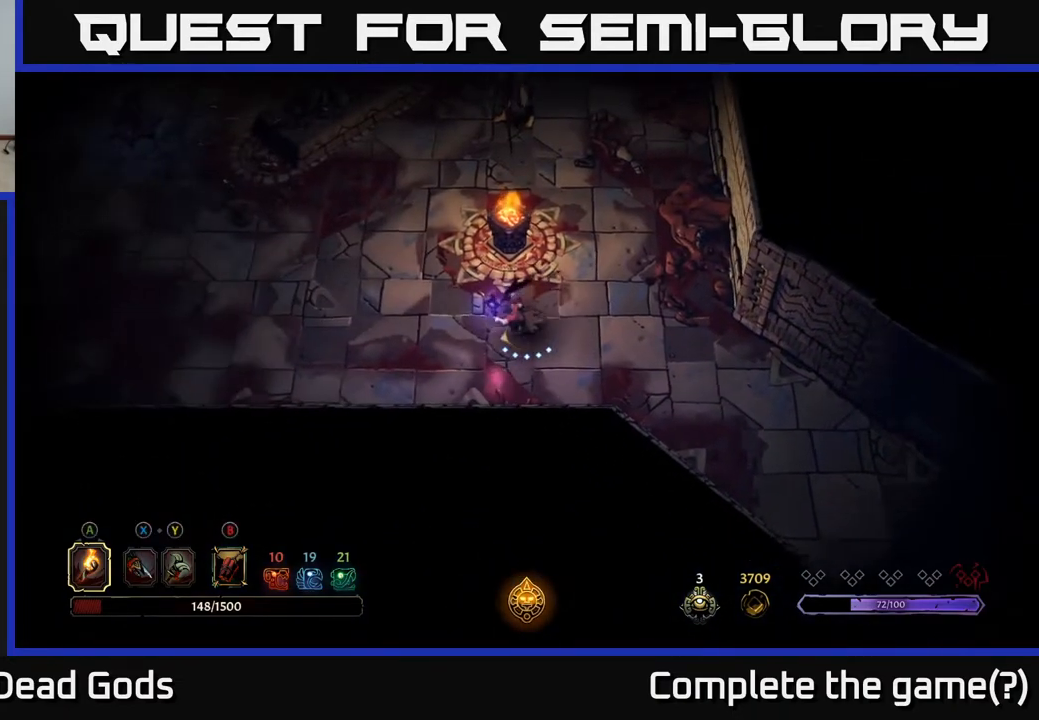
{"buttons": [], "left_stick": "up", "right_stick": "center", "events": [[333, "left_stick", "up-left"], [450, "left_stick", "up"]]}
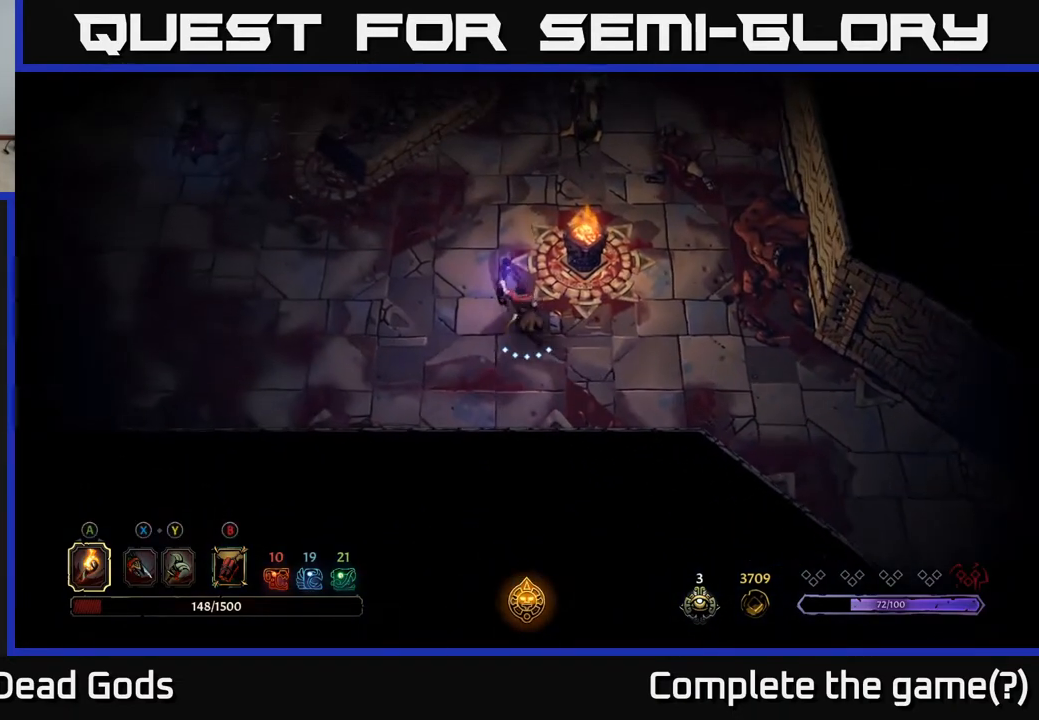
{"buttons": [], "left_stick": "up", "right_stick": "center", "events": []}
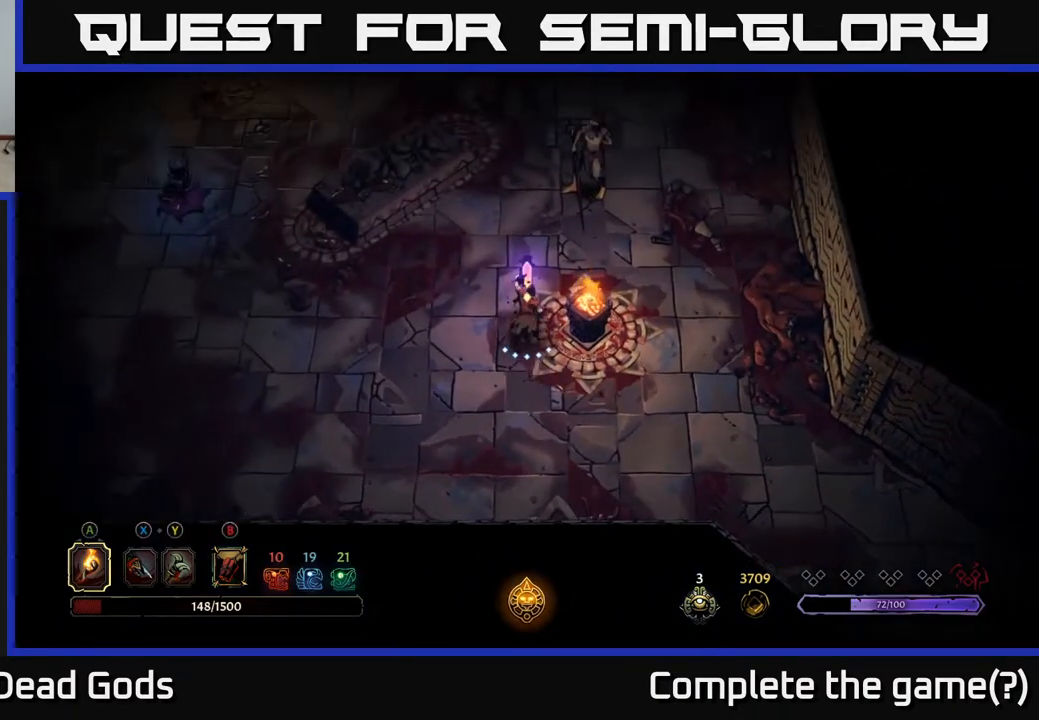
{"buttons": [], "left_stick": "down-left", "right_stick": "center", "events": [[350, "left_stick", "left"], [450, "left_stick", "down-left"]]}
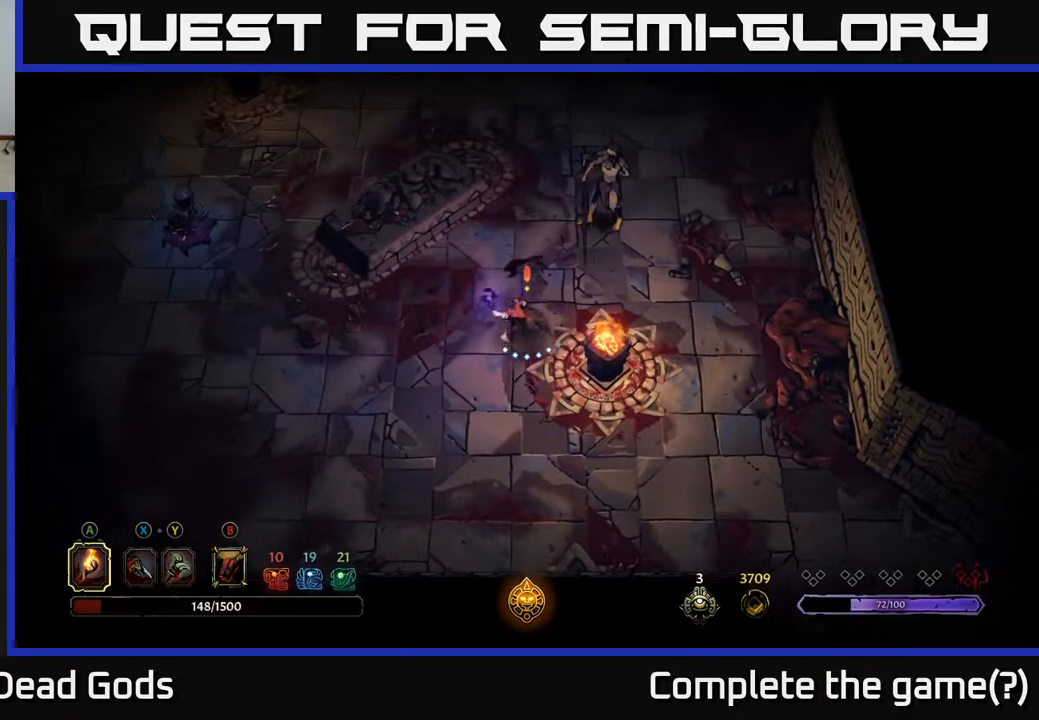
{"buttons": [], "left_stick": "up-right", "right_stick": "center", "events": [[500, "left_stick", "up-right"]]}
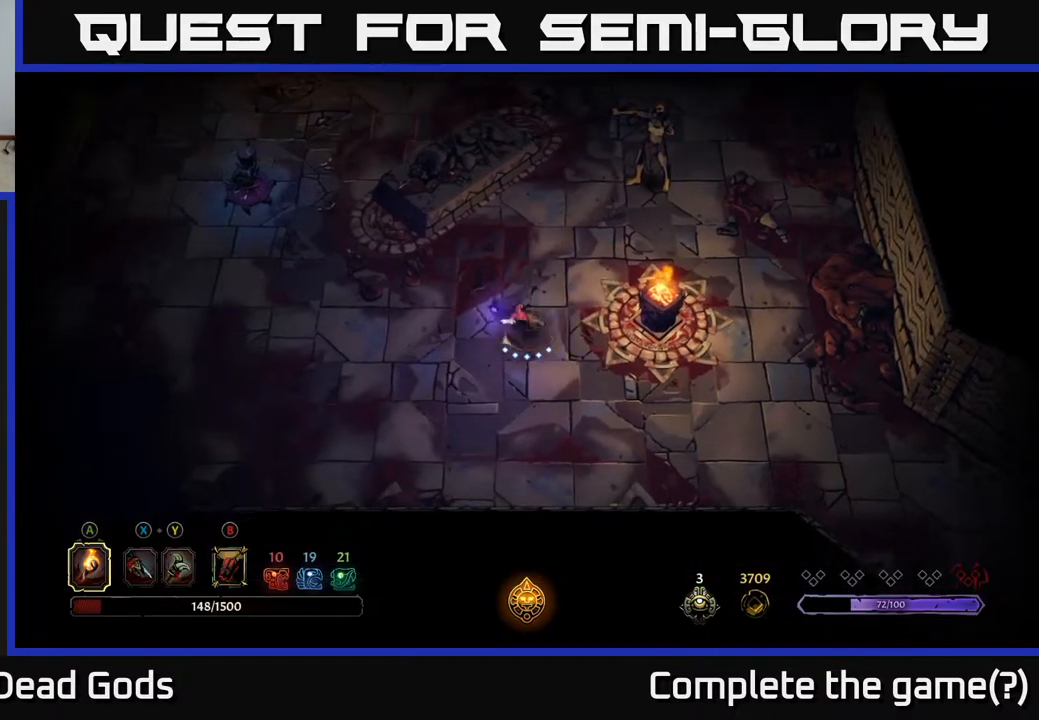
{"buttons": ["B"], "left_stick": "up-right", "right_stick": "center", "events": [[17, "B", "down"]]}
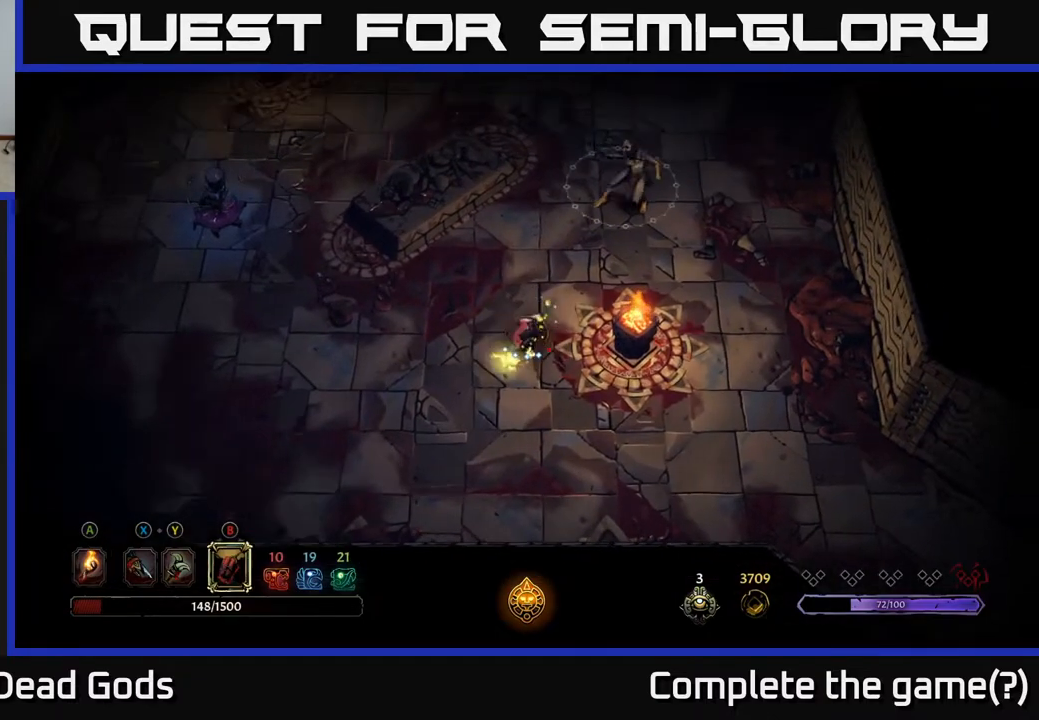
{"buttons": [], "left_stick": "up-right", "right_stick": "center", "events": [[133, "B", "up"]]}
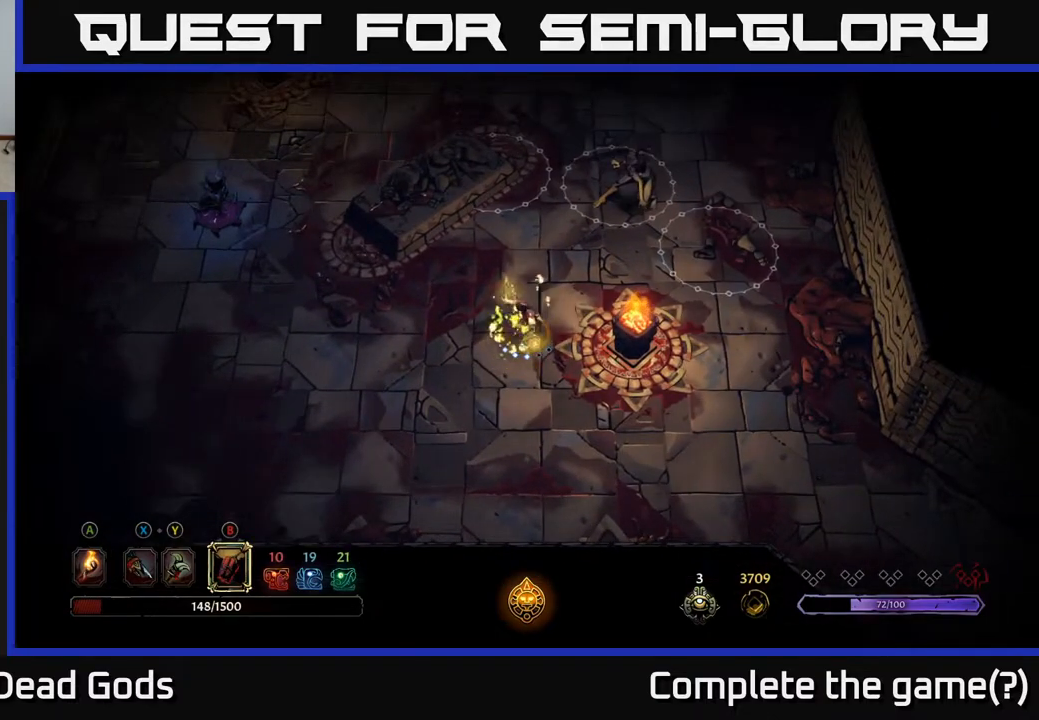
{"buttons": [], "left_stick": "up-right", "right_stick": "center", "events": []}